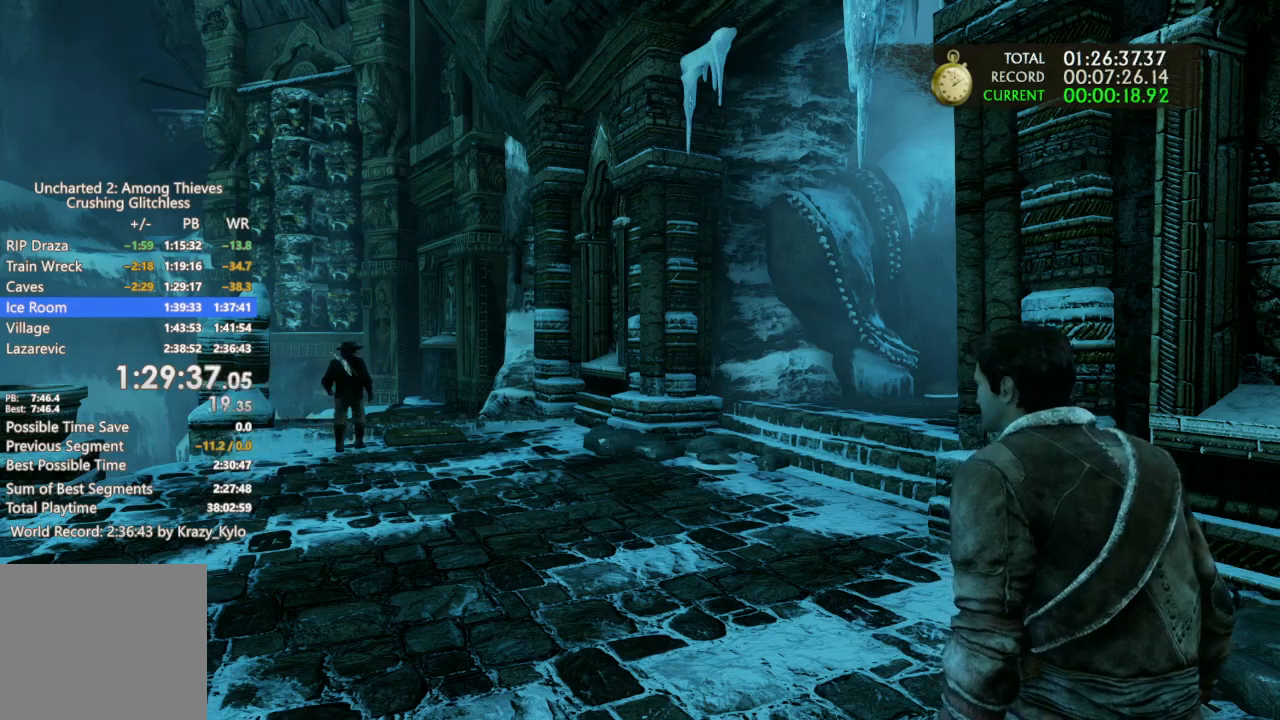
Gameplay with a controller (PlayStation layout); each line is a JSON object with the inputs held at the frame after it (dt_ms = milliseconds from this image to that frame). "events" lists button and stick changes between this image and that frame as [ms after this image, input, new state], when the widget could be followed in between. Not read: L3.
{"dt_ms": 500, "buttons": [], "left_stick": "down", "right_stick": "center", "events": [[233, "left_stick", "down"]]}
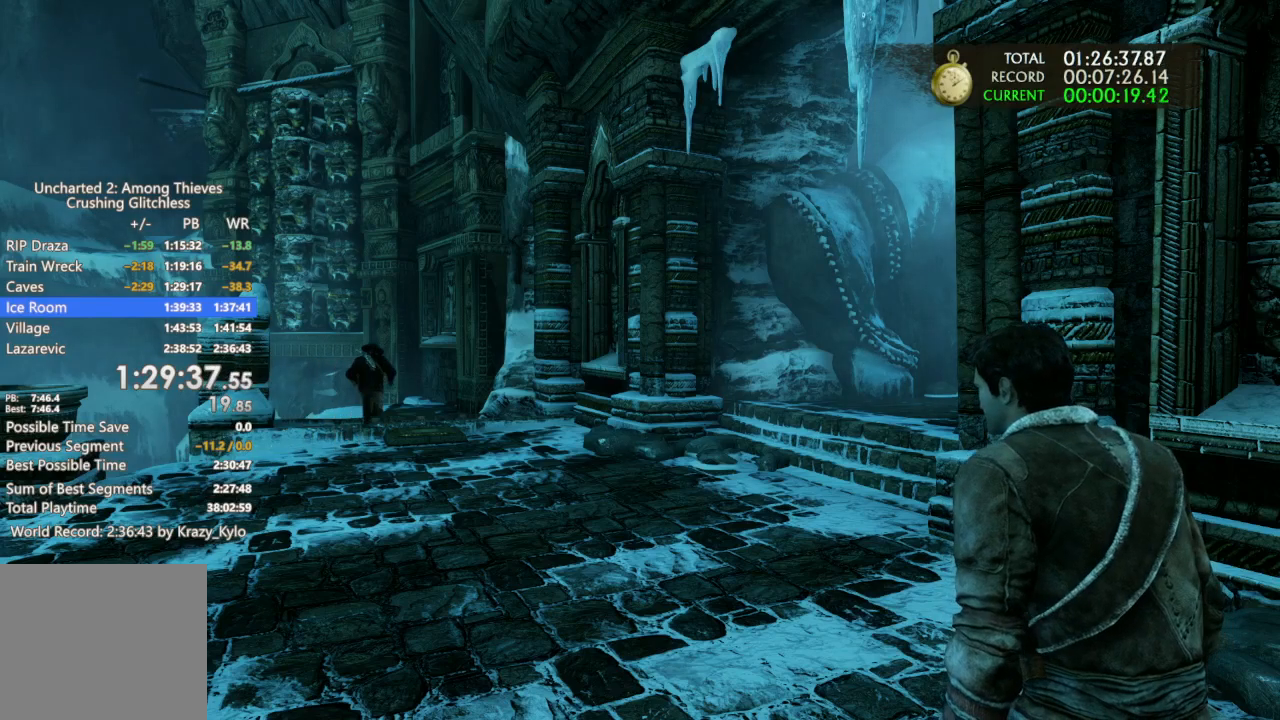
{"dt_ms": 500, "buttons": [], "left_stick": "down", "right_stick": "center", "events": []}
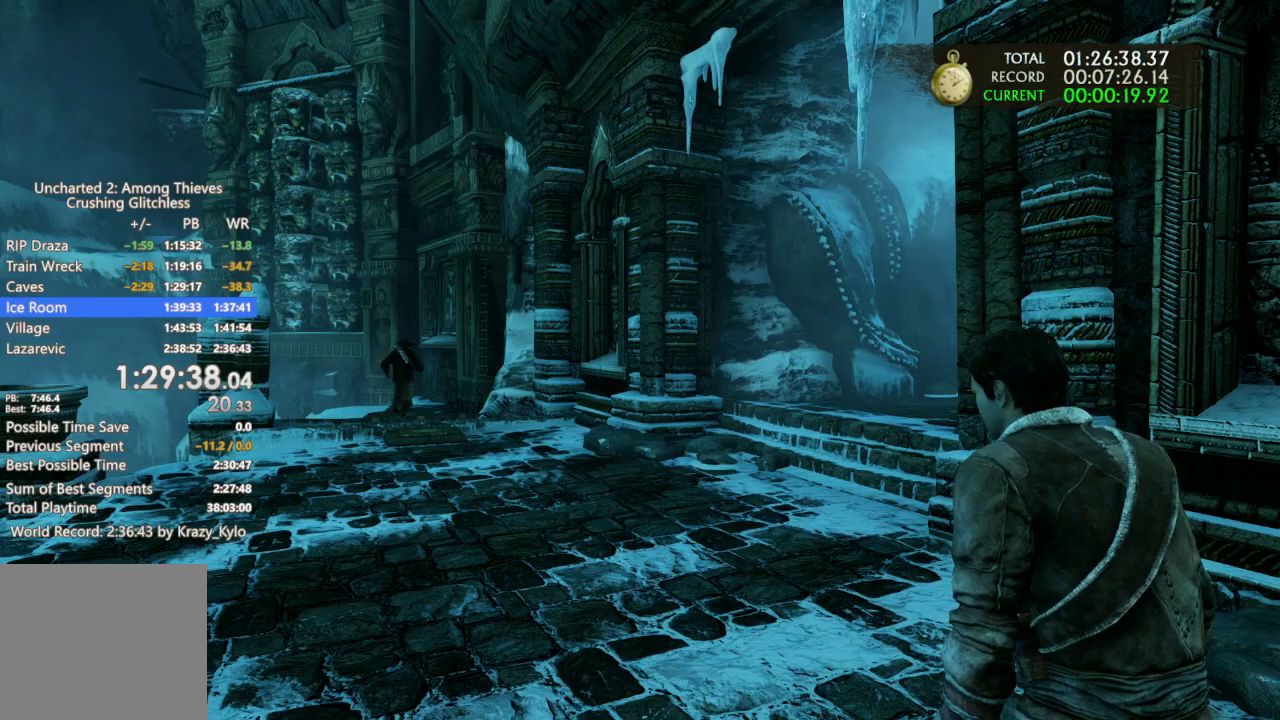
{"dt_ms": 500, "buttons": [], "left_stick": "down", "right_stick": "center", "events": []}
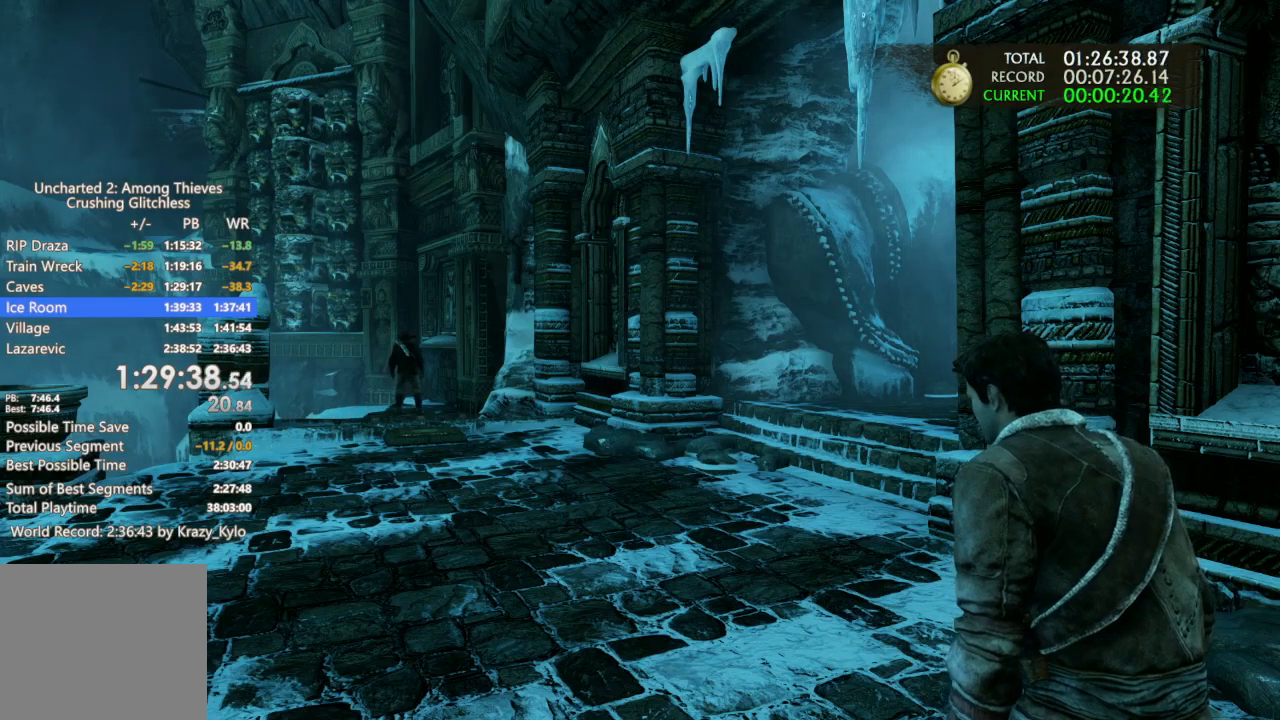
{"dt_ms": 500, "buttons": [], "left_stick": "down", "right_stick": "center", "events": []}
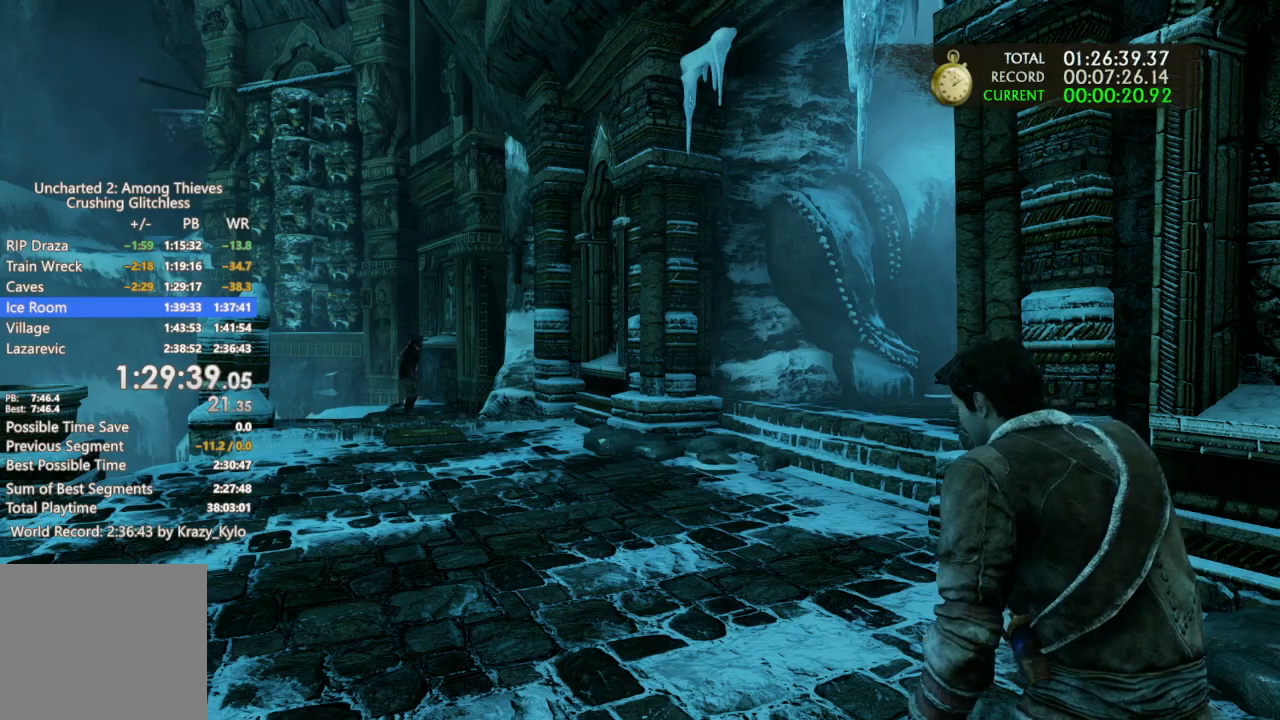
{"dt_ms": 500, "buttons": [], "left_stick": "down", "right_stick": "center", "events": []}
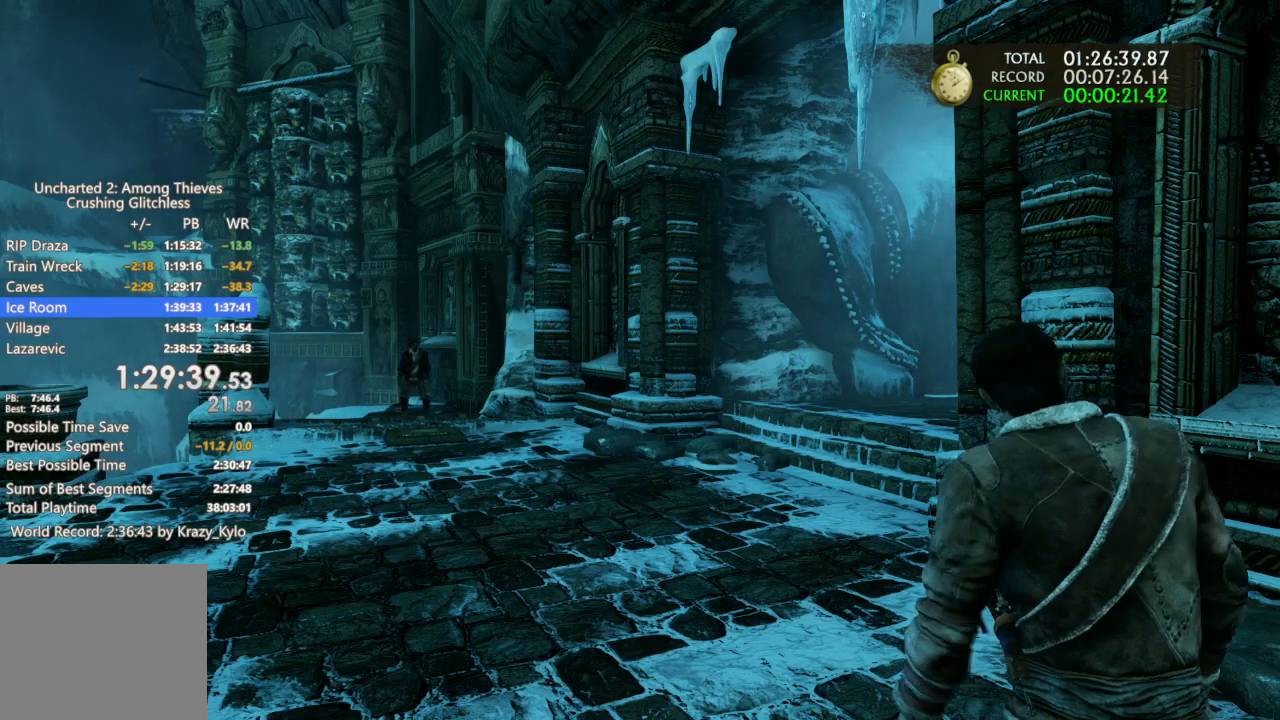
{"dt_ms": 1000, "buttons": ["R1"], "left_stick": "down-right", "right_stick": "down-right", "events": [[467, "left_stick", "down-right"], [700, "R1", "down"], [800, "R1", "up"], [800, "right_stick", "down-right"], [967, "R1", "down"]]}
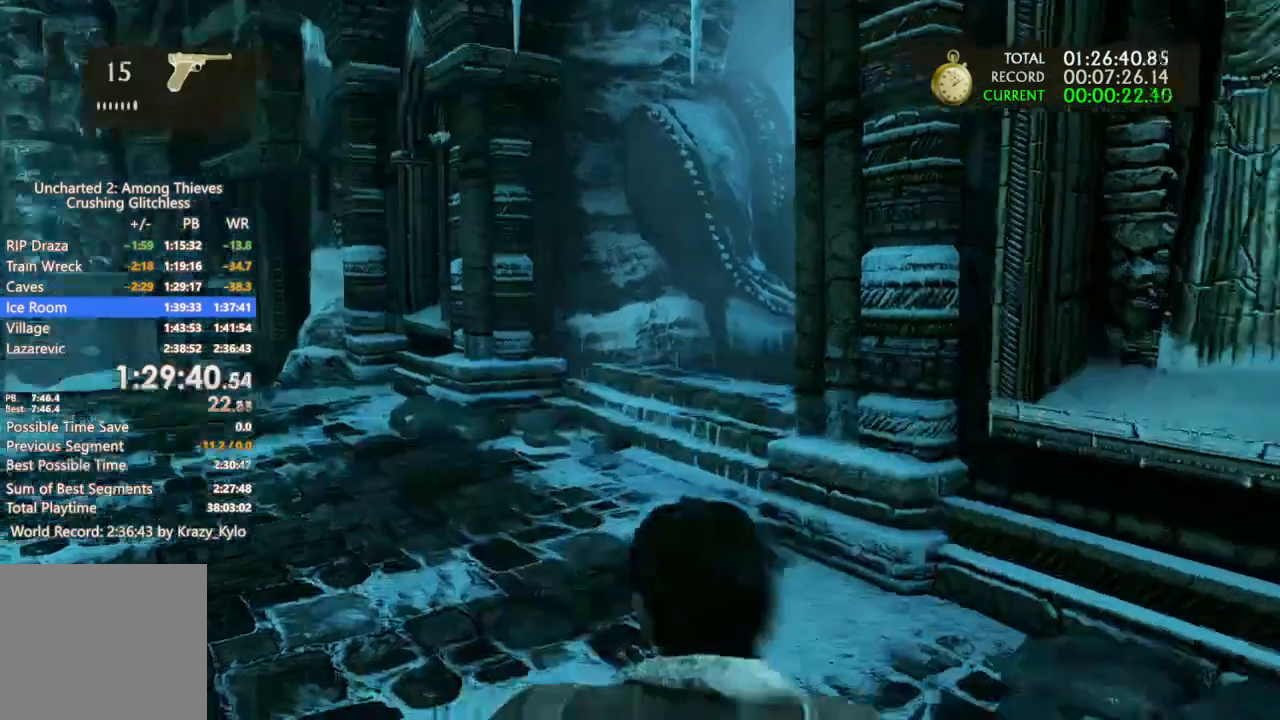
{"dt_ms": 1000, "buttons": [], "left_stick": "up", "right_stick": "right"}
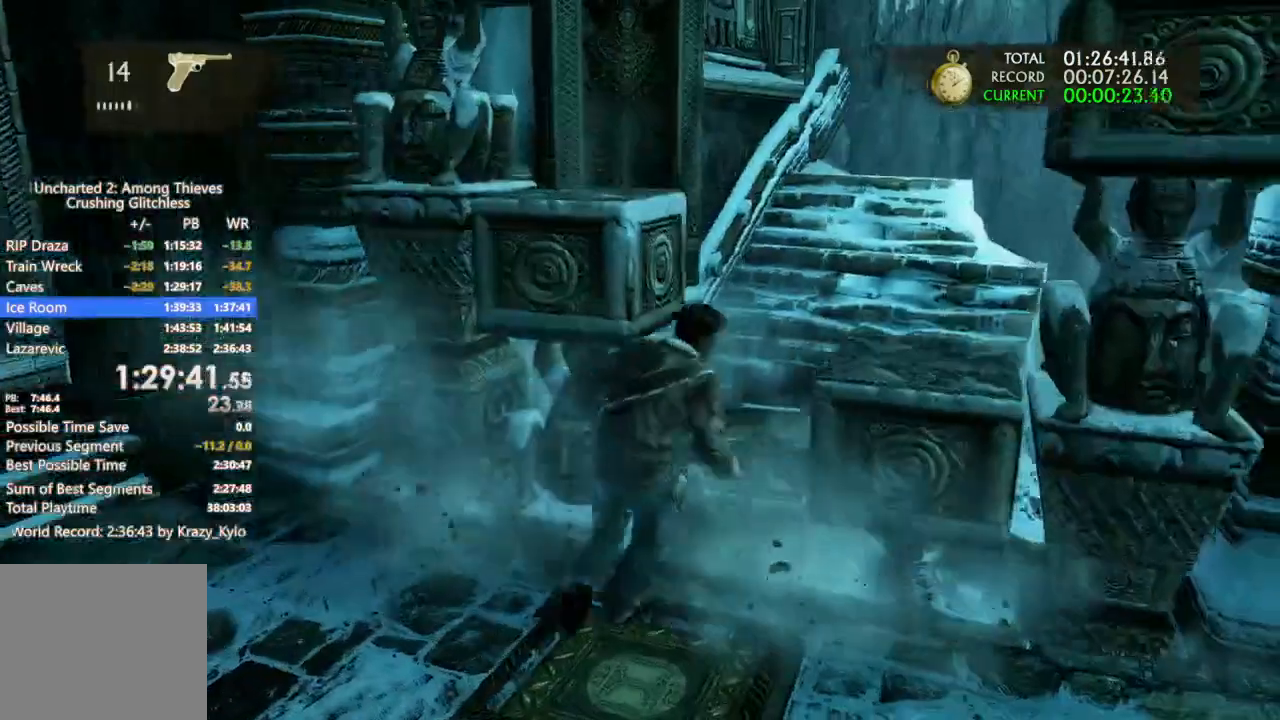
{"dt_ms": 500, "buttons": [], "left_stick": "up", "right_stick": "center", "events": [[133, "right_stick", "center"], [267, "R1", "down"], [367, "R1", "up"]]}
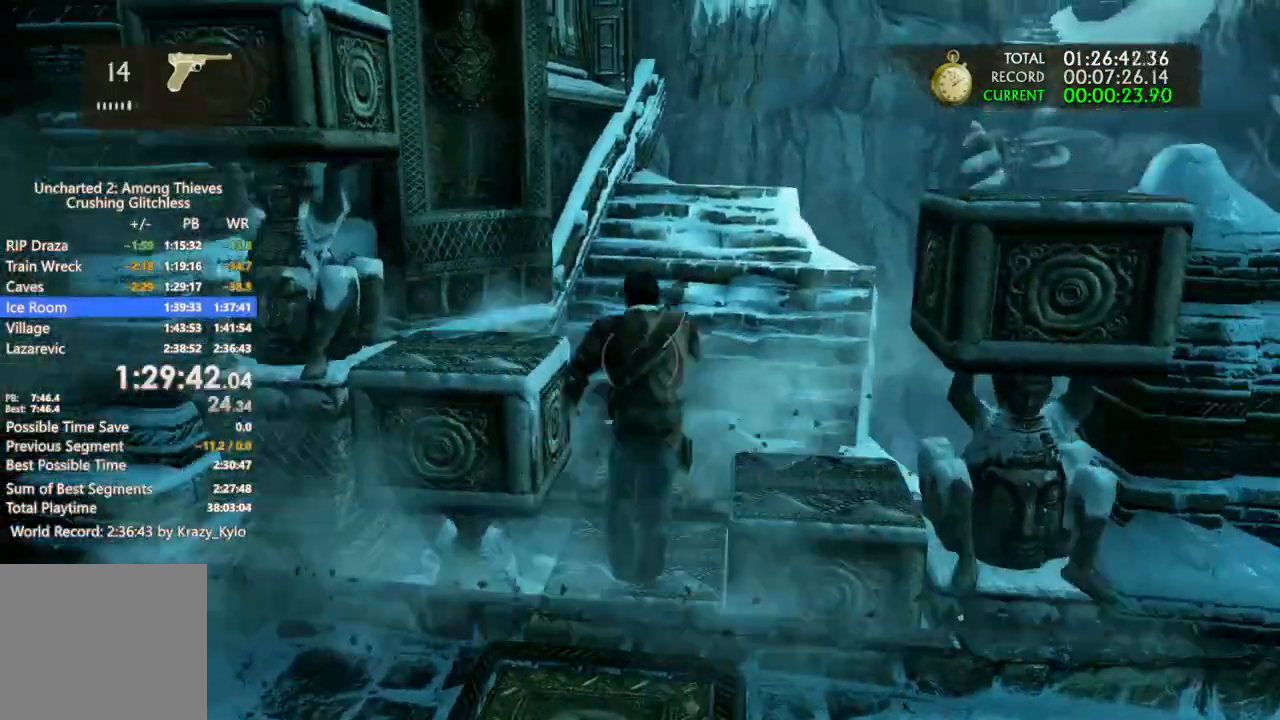
{"dt_ms": 1000, "buttons": [], "left_stick": "up", "right_stick": "center", "events": [[33, "R1", "down"], [100, "R1", "up"], [500, "right_stick", "right"], [567, "right_stick", "up-right"], [700, "L2", "down"], [733, "L2", "up"], [733, "right_stick", "center"]]}
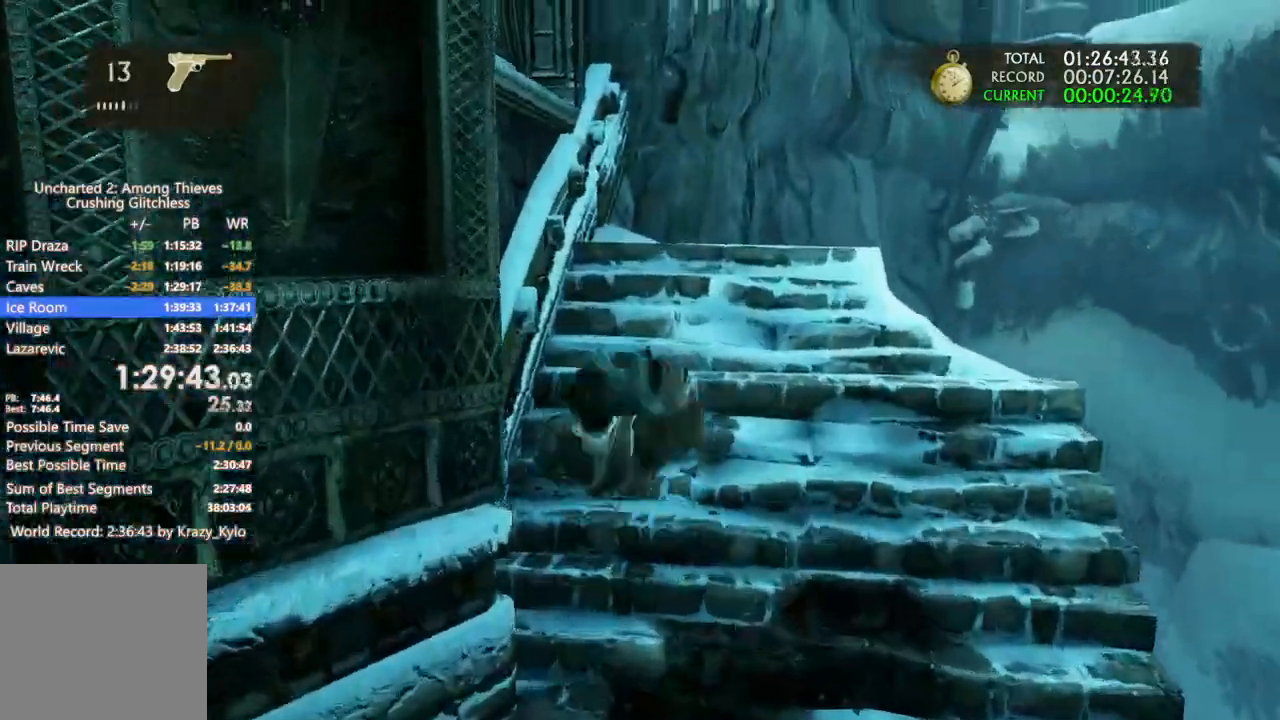
{"dt_ms": 500, "buttons": [], "left_stick": "up", "right_stick": "center", "events": []}
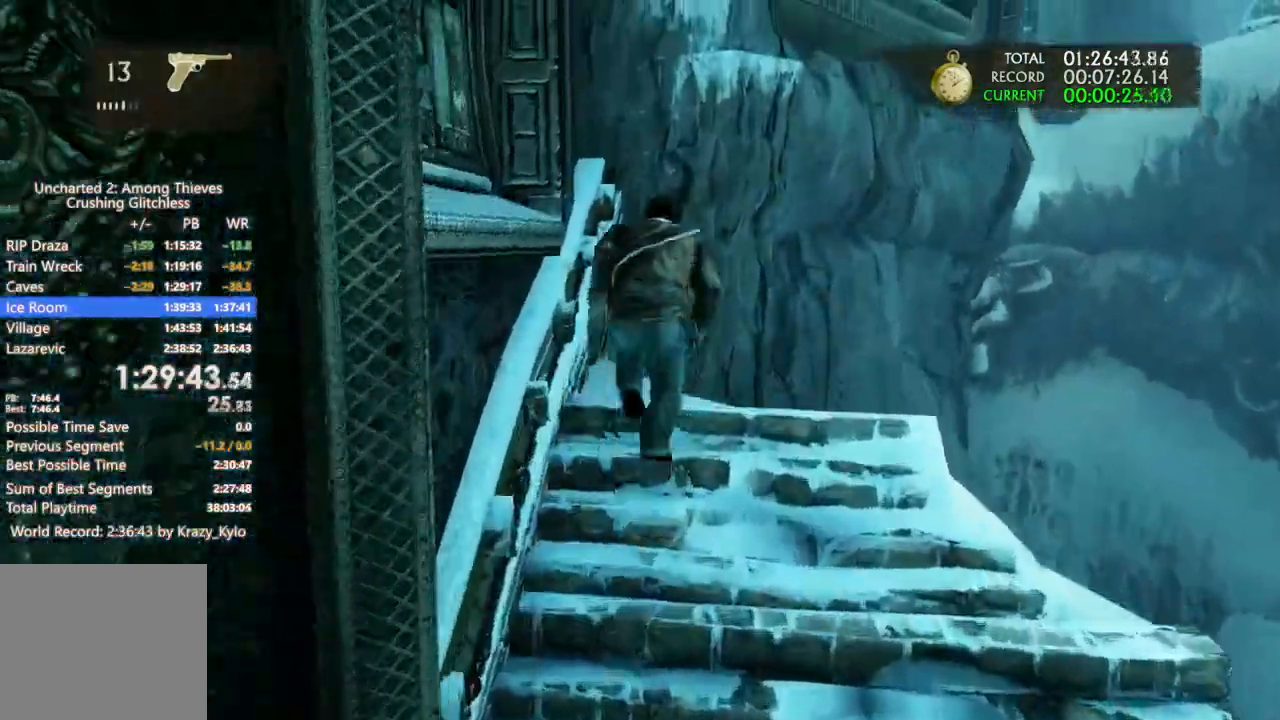
{"dt_ms": 1000, "buttons": ["CROSS"], "left_stick": "up", "right_stick": "center"}
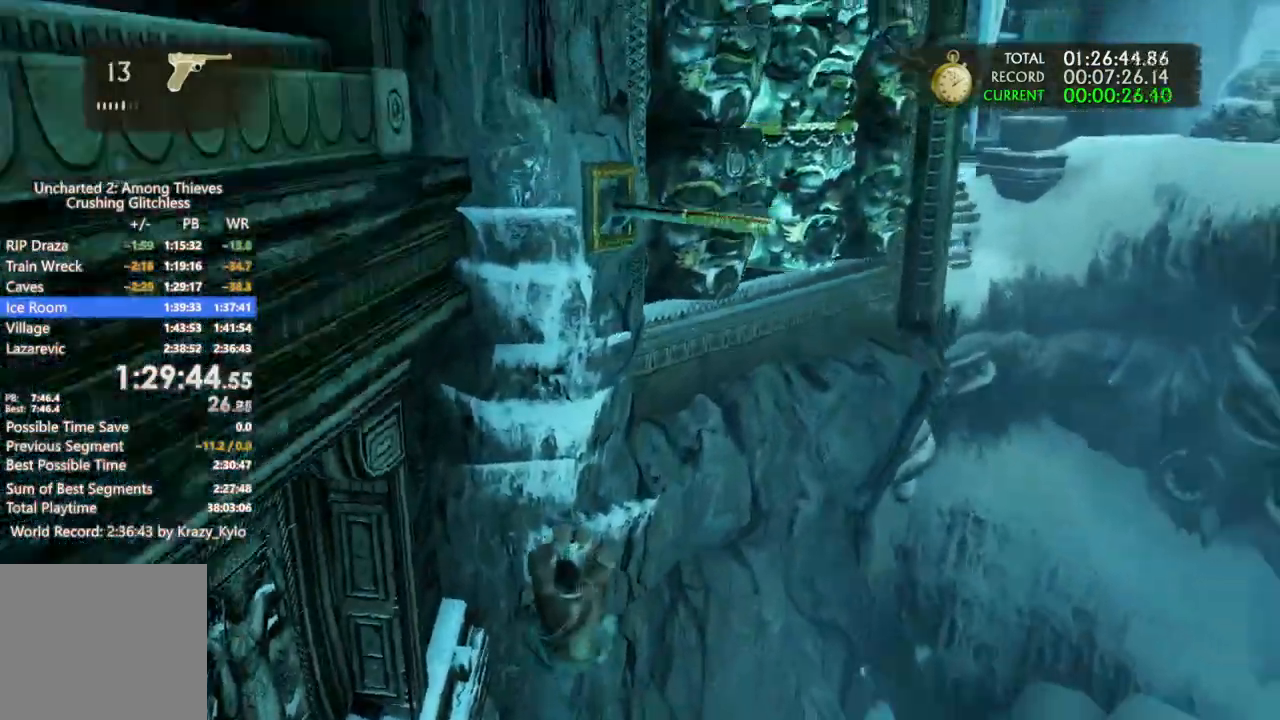
{"dt_ms": 500, "buttons": [], "left_stick": "up-right", "right_stick": "center", "events": [[100, "left_stick", "up-right"], [133, "CROSS", "up"], [200, "CROSS", "down"], [300, "CROSS", "up"]]}
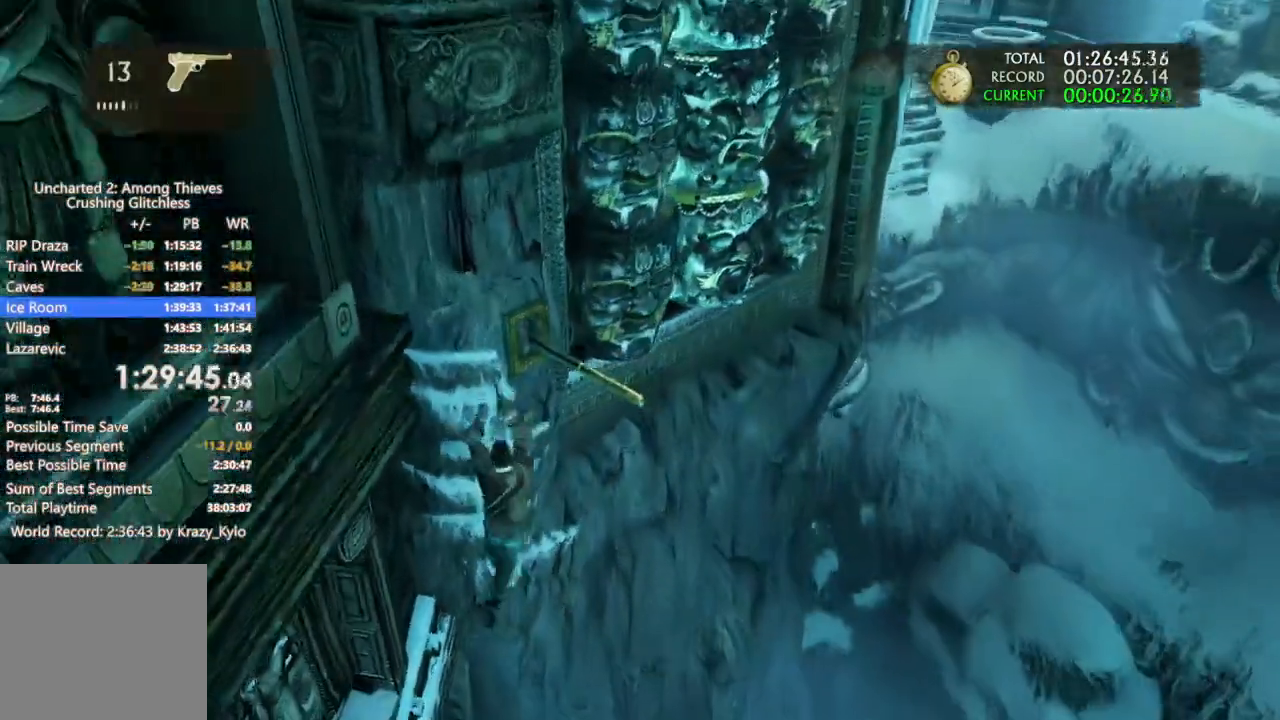
{"dt_ms": 1000, "buttons": [], "left_stick": "up-right", "right_stick": "center", "events": [[100, "right_stick", "up-right"], [233, "right_stick", "center"]]}
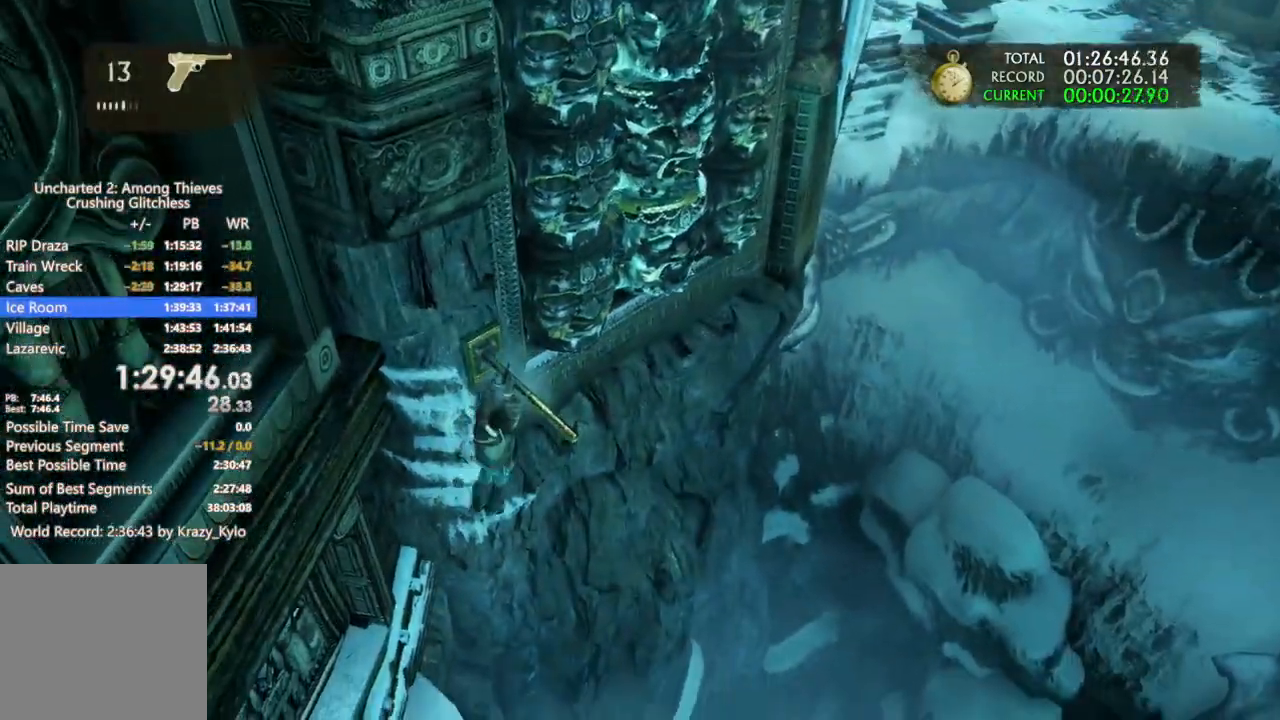
{"dt_ms": 500, "buttons": [], "left_stick": "up-right", "right_stick": "center", "events": []}
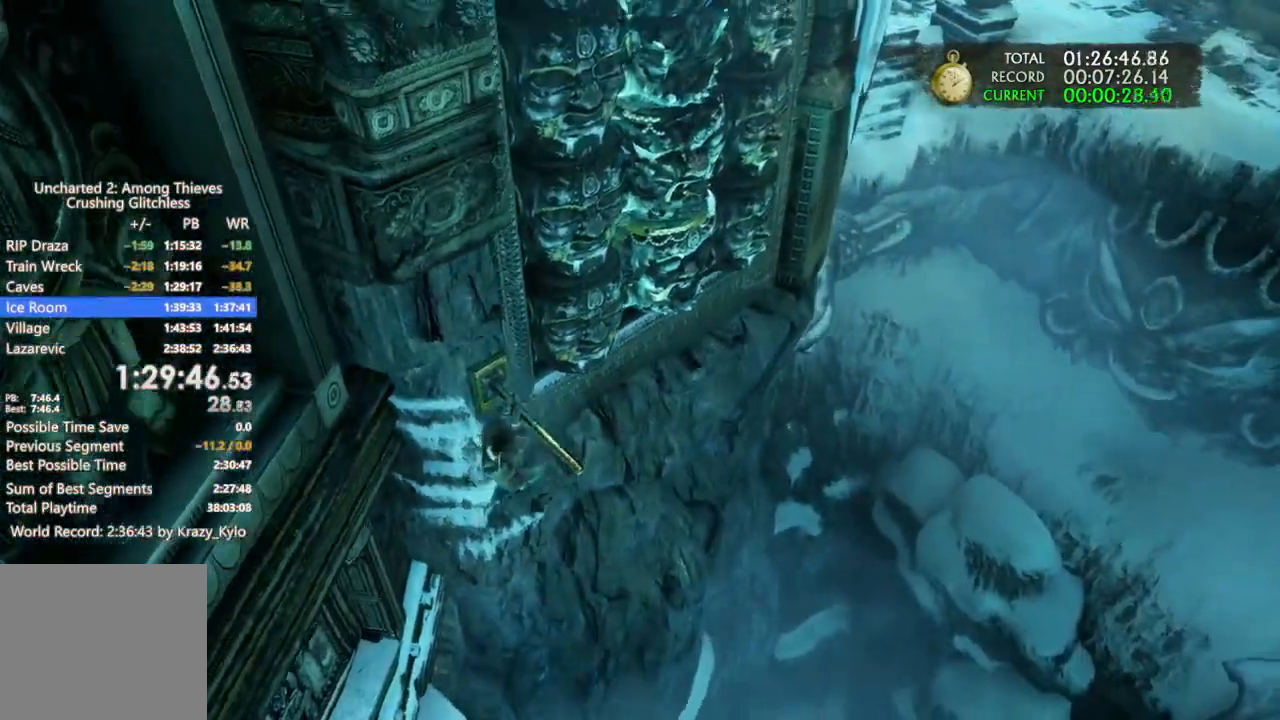
{"dt_ms": 500, "buttons": [], "left_stick": "center", "right_stick": "center", "events": [[167, "left_stick", "center"]]}
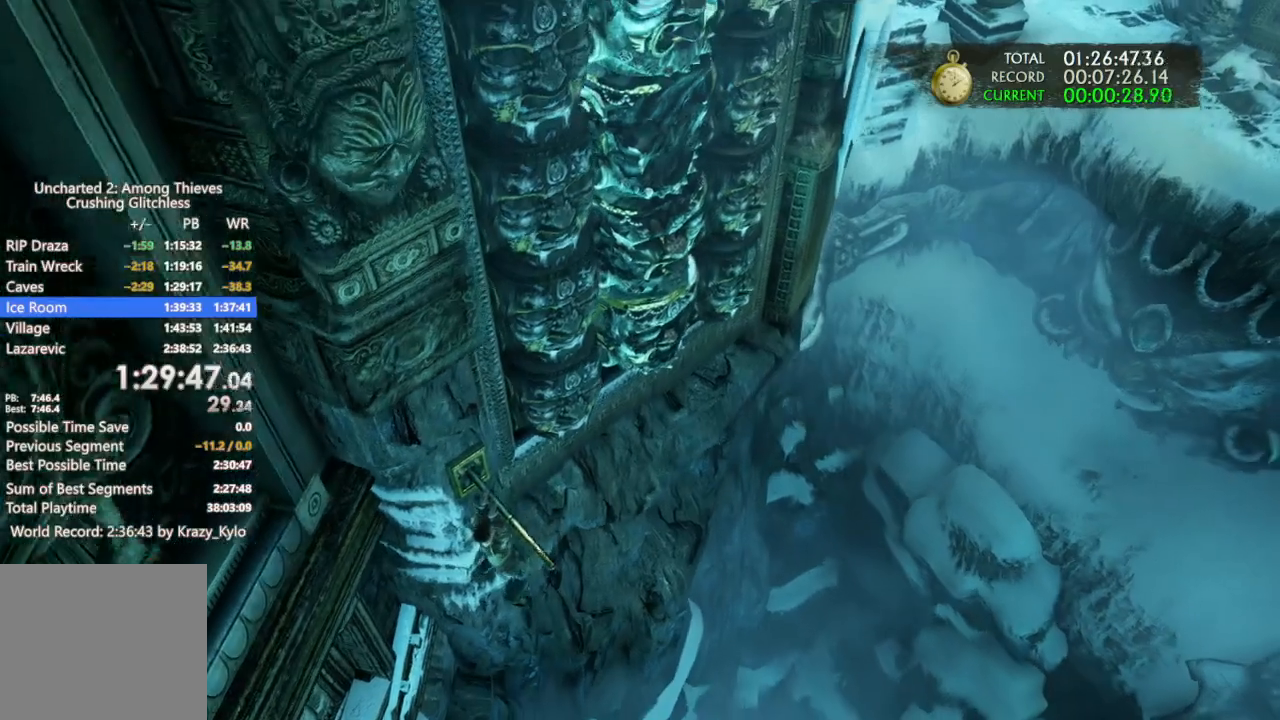
{"dt_ms": 500, "buttons": [], "left_stick": "up-right", "right_stick": "center", "events": [[267, "left_stick", "up-right"]]}
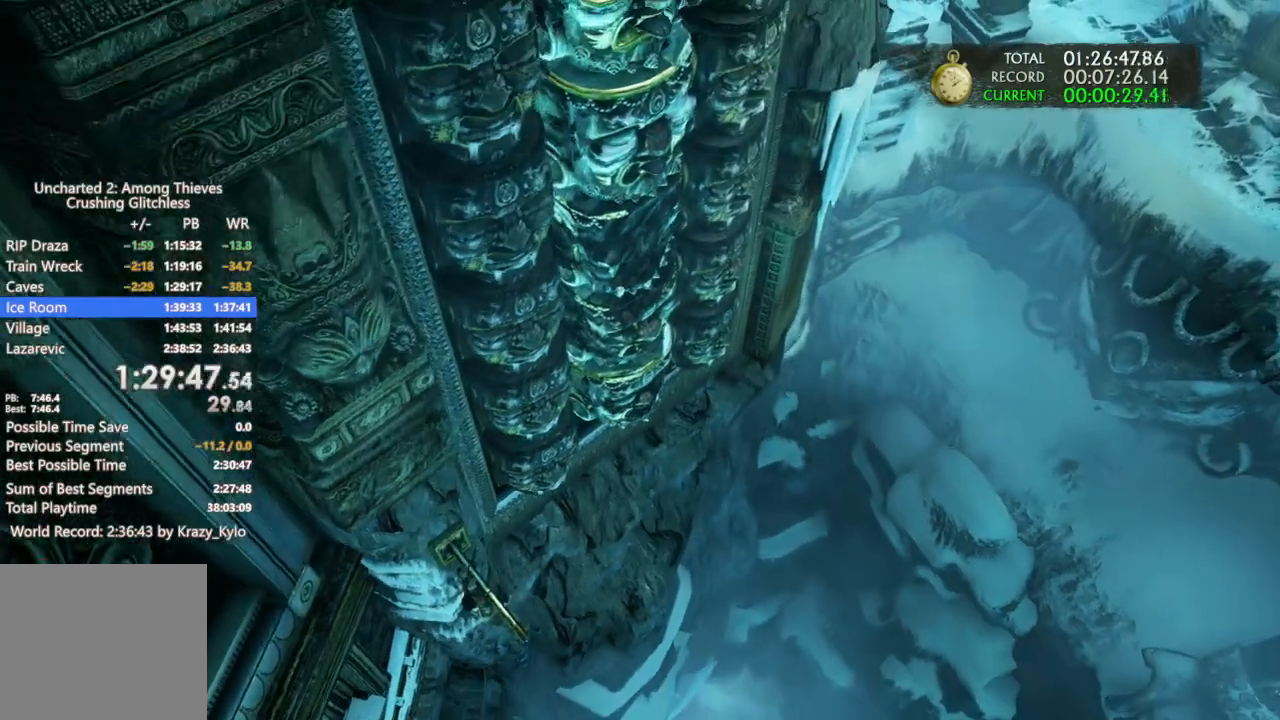
{"dt_ms": 500, "buttons": [], "left_stick": "up-right", "right_stick": "center", "events": []}
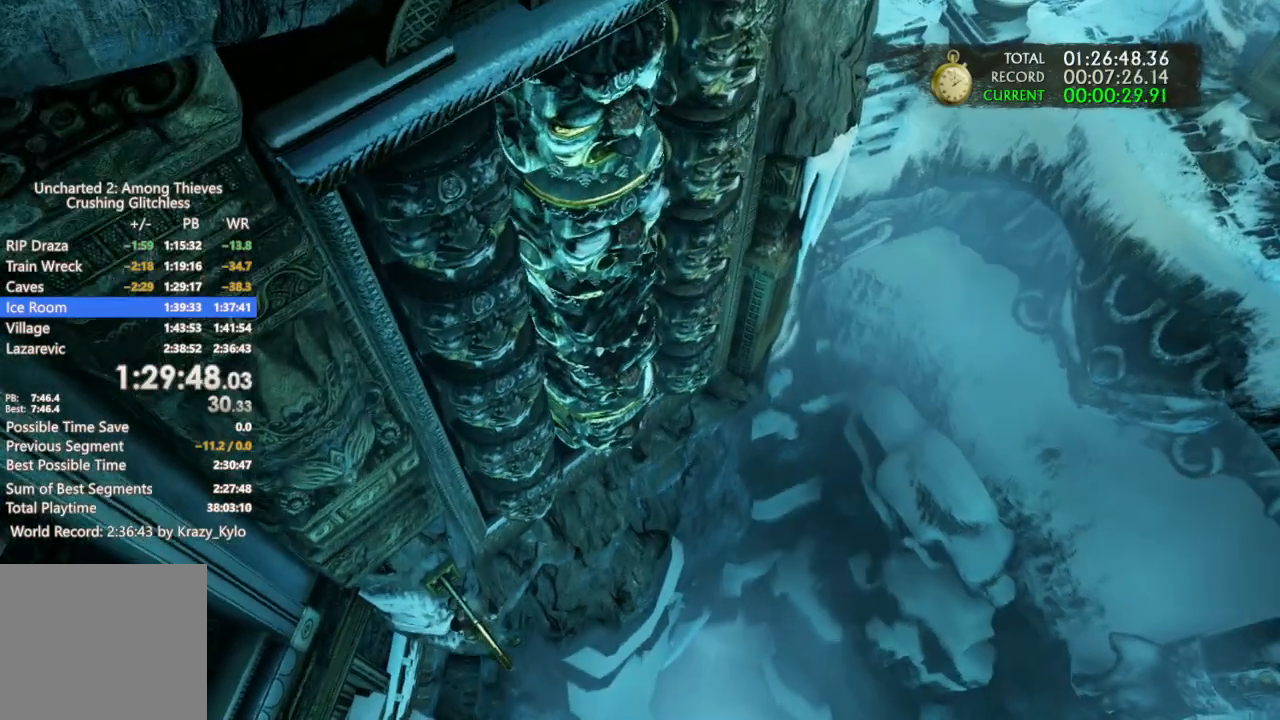
{"dt_ms": 500, "buttons": [], "left_stick": "up-right", "right_stick": "center", "events": []}
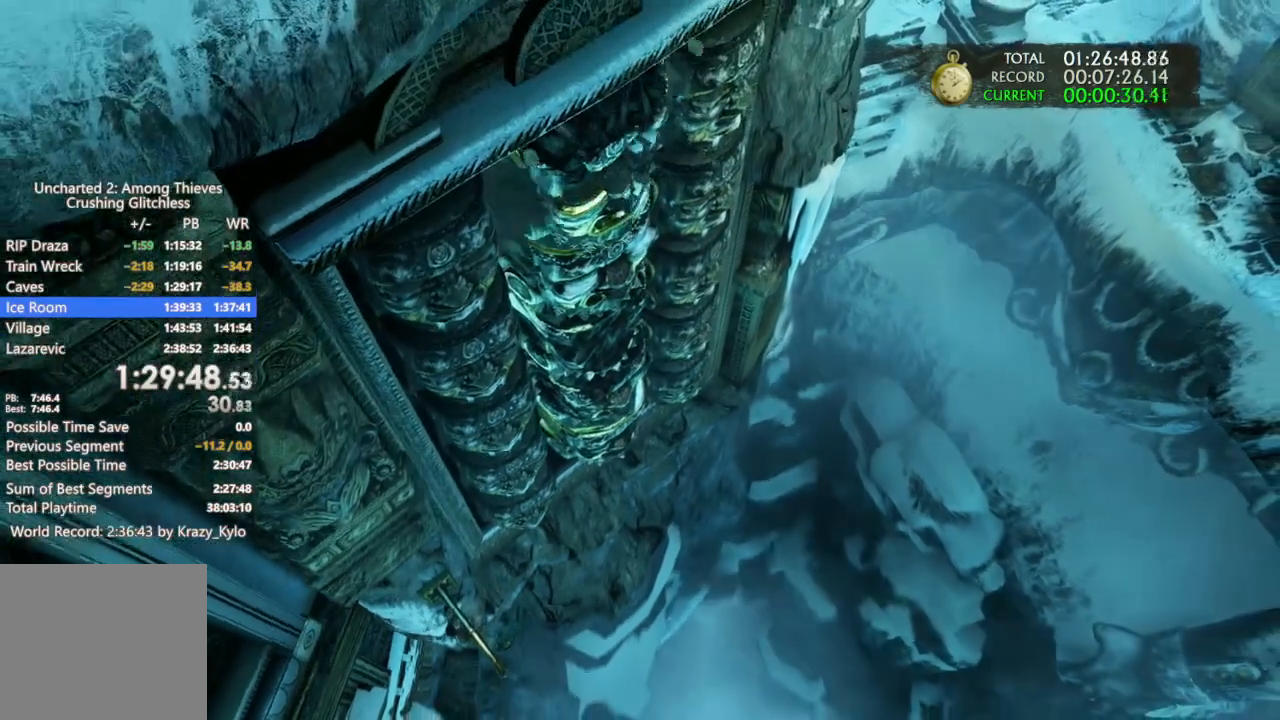
{"dt_ms": 500, "buttons": [], "left_stick": "up-right", "right_stick": "center", "events": []}
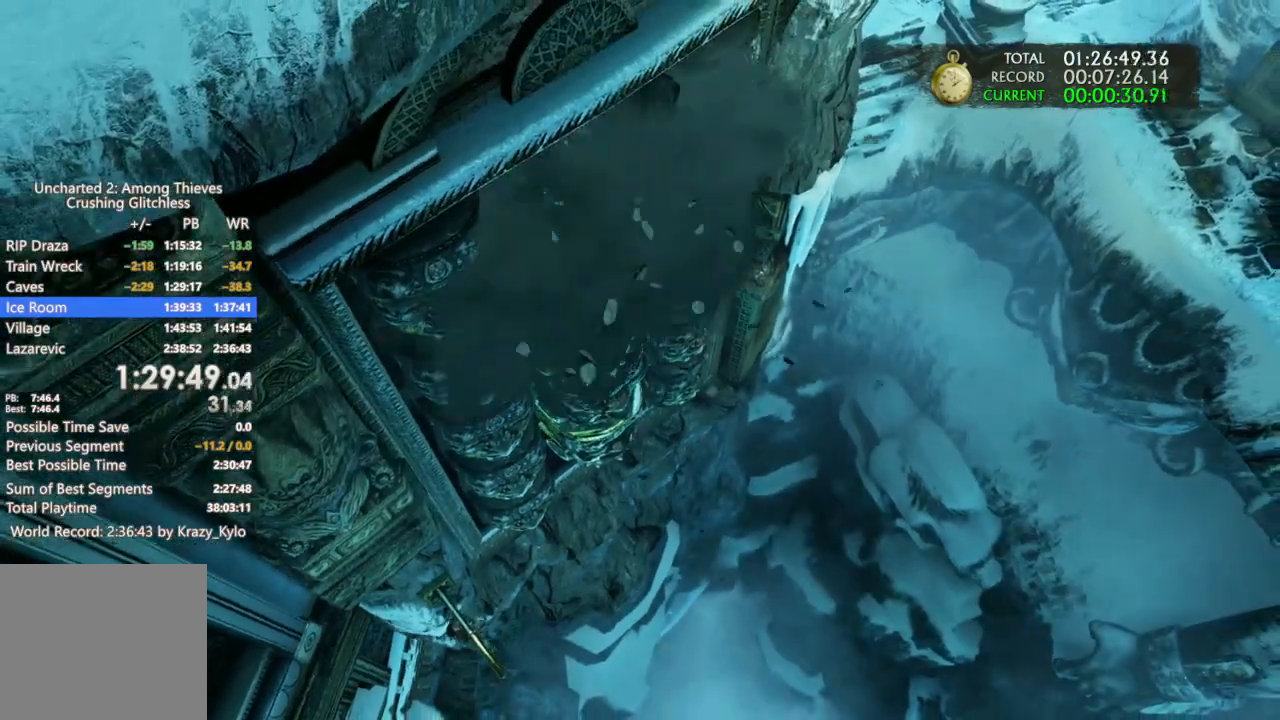
{"dt_ms": 500, "buttons": [], "left_stick": "up-right", "right_stick": "center", "events": []}
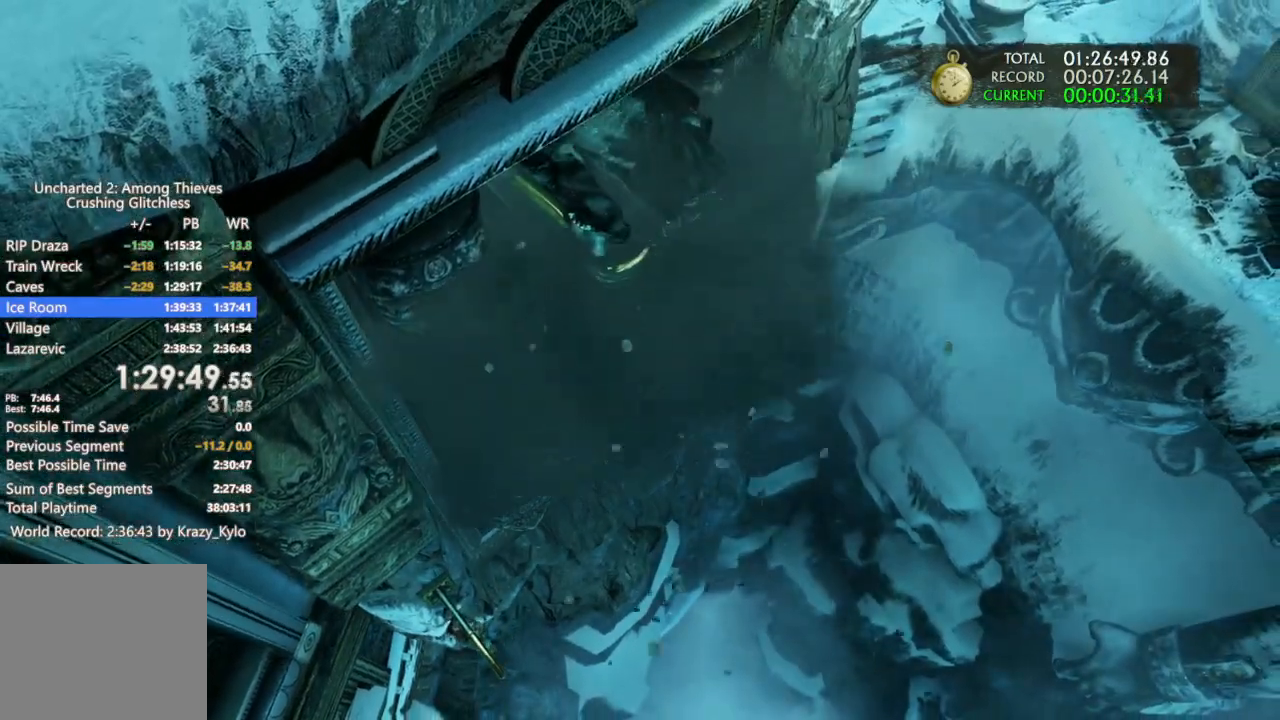
{"dt_ms": 500, "buttons": [], "left_stick": "up-right", "right_stick": "center", "events": []}
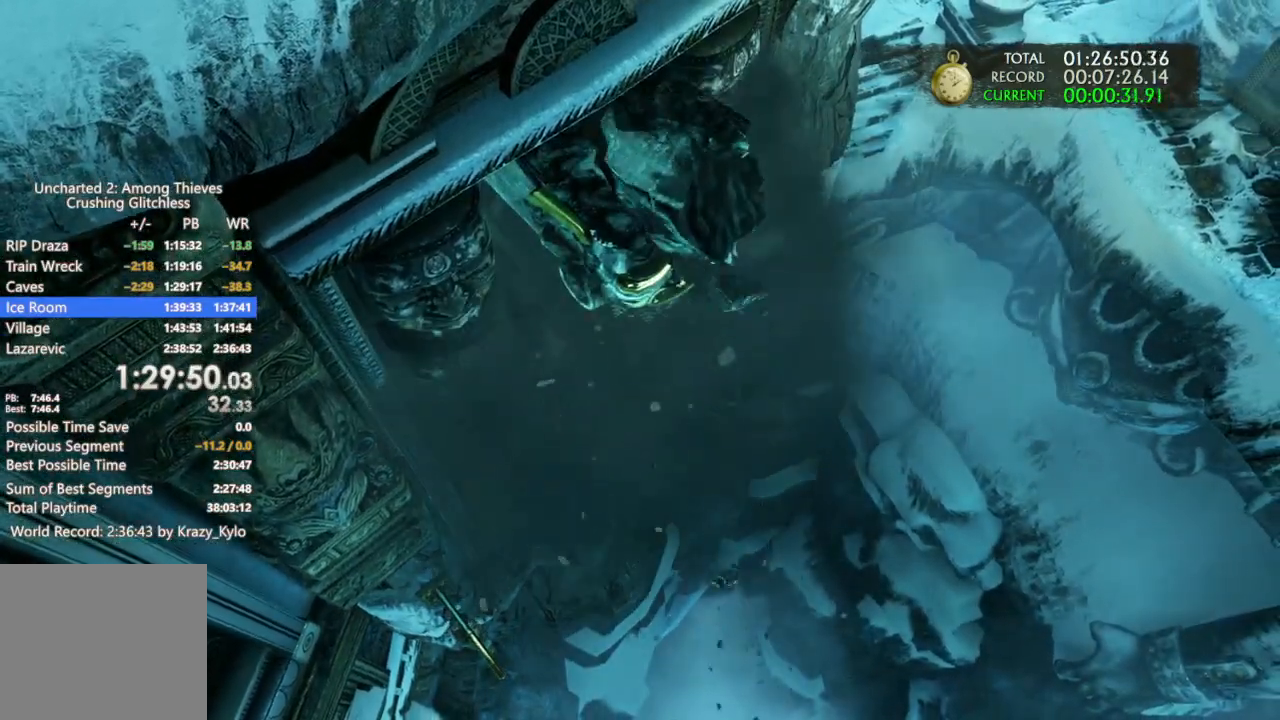
{"dt_ms": 500, "buttons": [], "left_stick": "up-right", "right_stick": "center", "events": []}
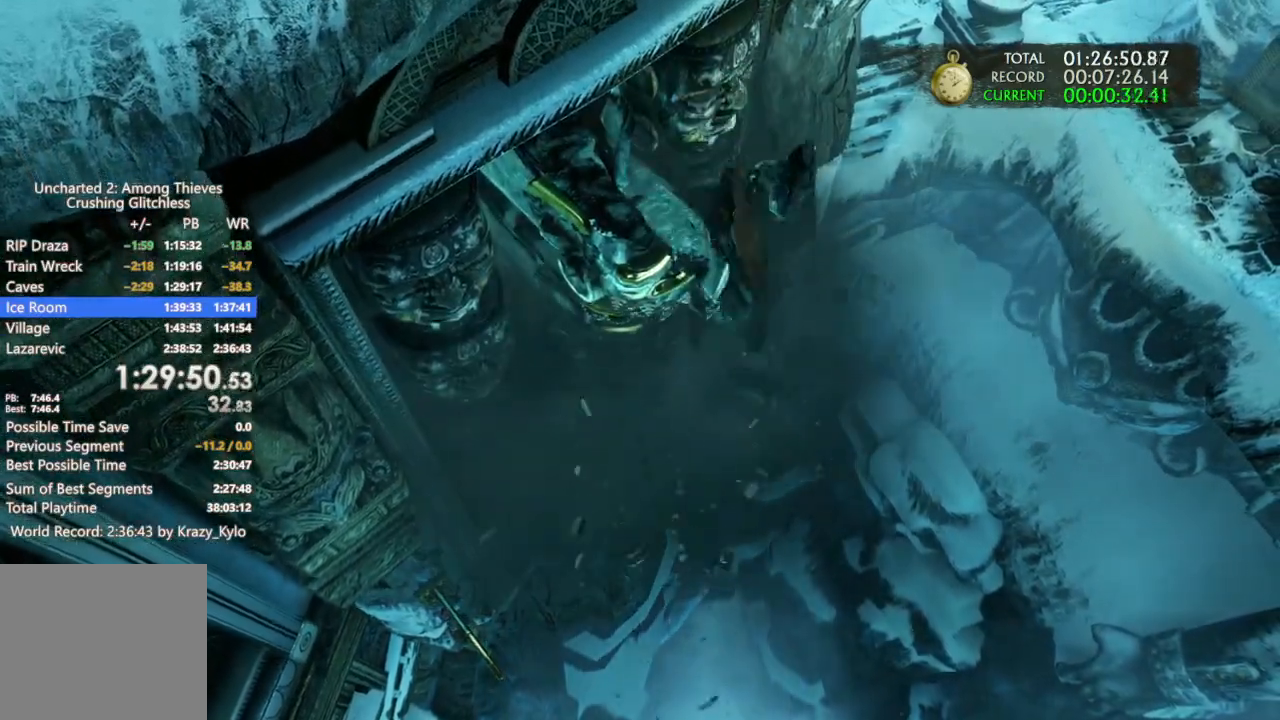
{"dt_ms": 500, "buttons": [], "left_stick": "up-right", "right_stick": "center", "events": []}
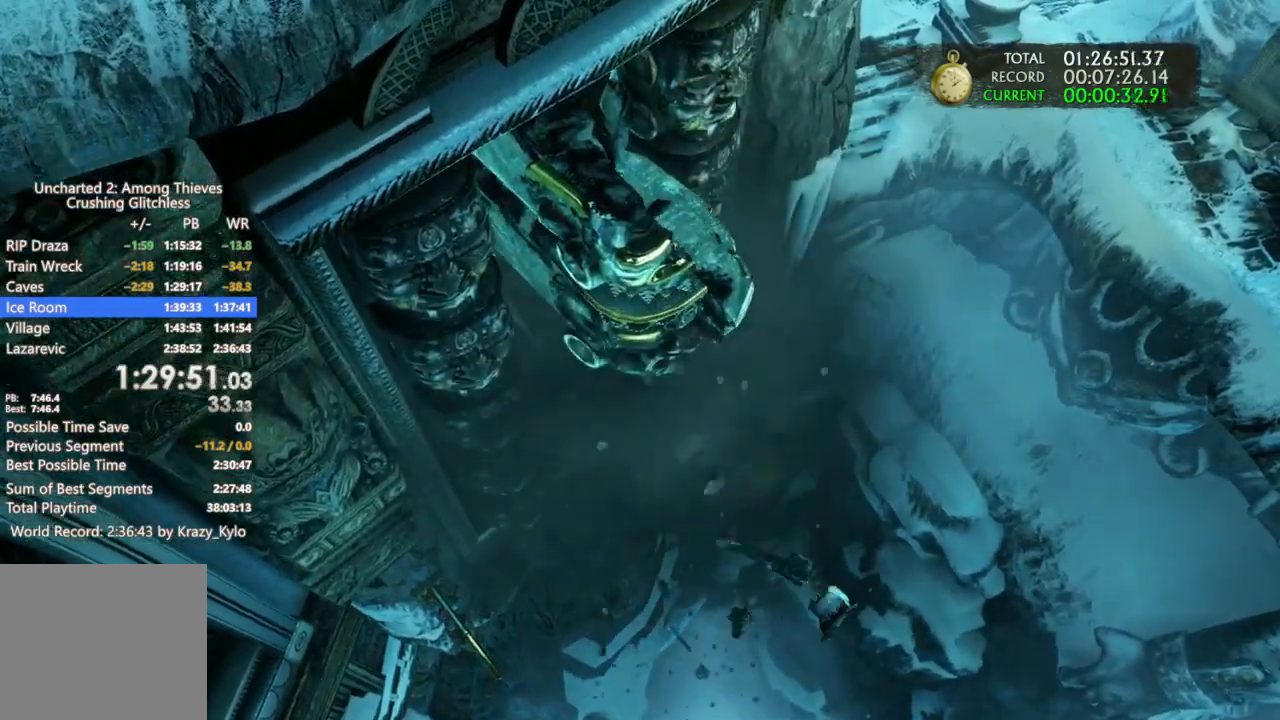
{"dt_ms": 500, "buttons": [], "left_stick": "up-right", "right_stick": "center", "events": []}